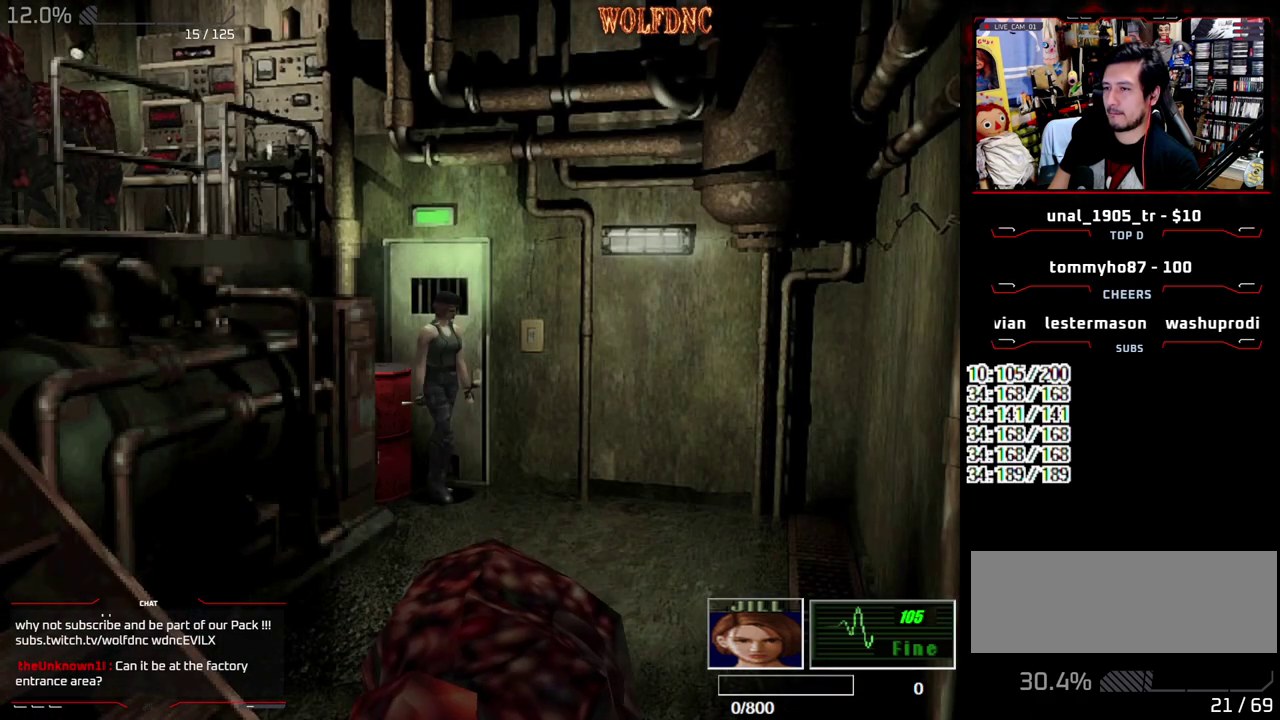
Gameplay with a controller (PlayStation layout); each line is a JSON object with the inputs held at the frame after it. "events" lists button and stick changes between this image and that frame as [ms after this image, input, new state], when the widget could be followed in between. Not read: L3 R3 other_buttons.
{"buttons": [], "events": [[217, "DPAD_LEFT", "up"], [267, "DPAD_DOWN", "up"], [350, "CIRCLE", "down"], [500, "CIRCLE", "up"]]}
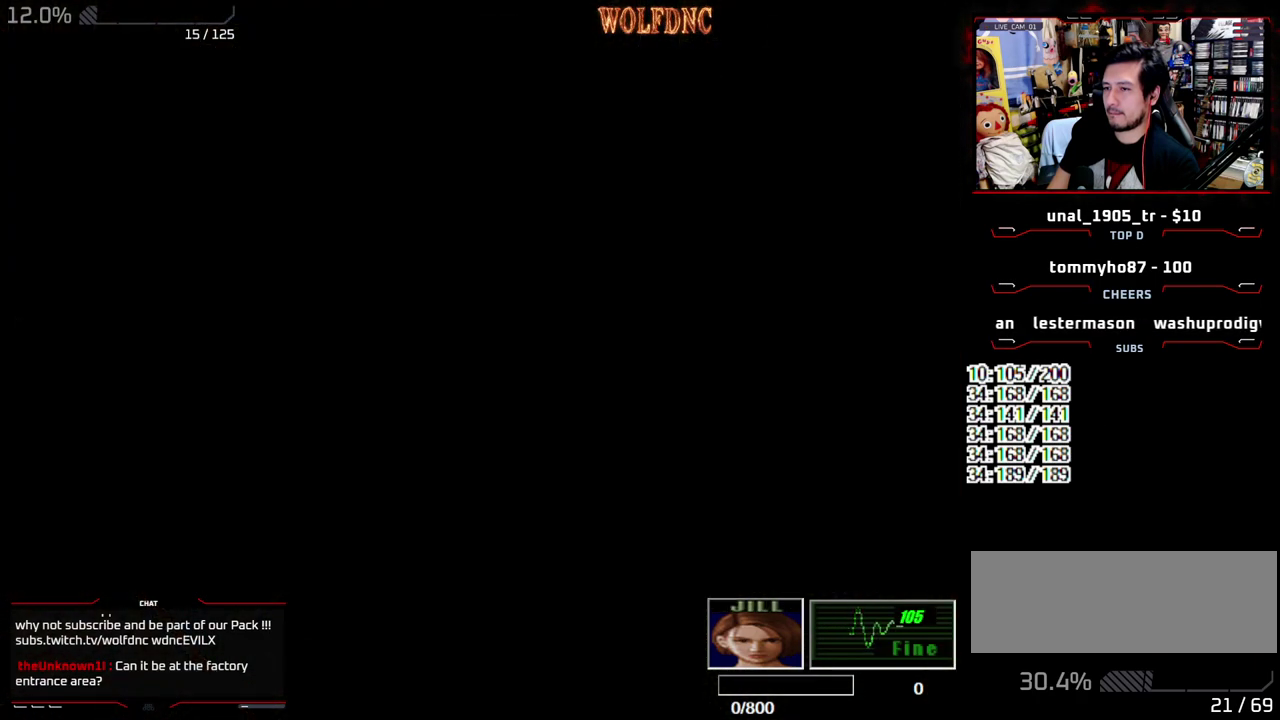
{"buttons": ["CROSS"], "events": [[317, "CROSS", "down"], [417, "CROSS", "up"], [467, "CROSS", "down"]]}
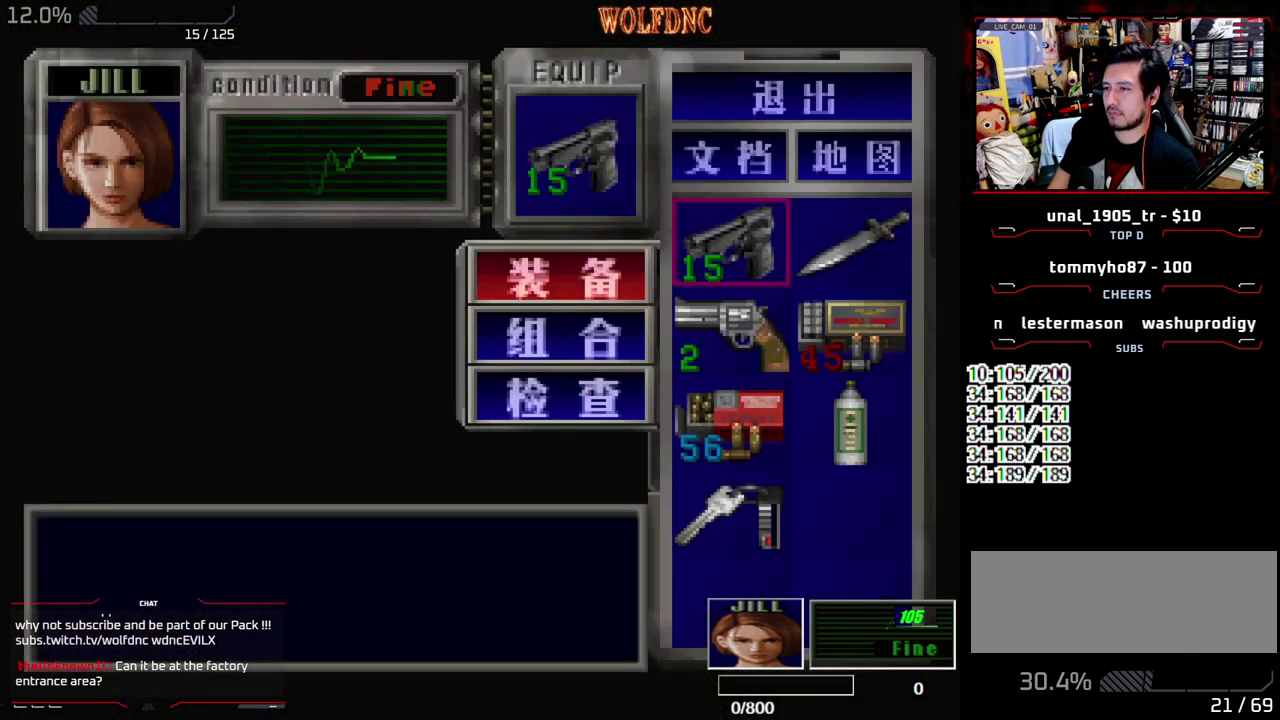
{"buttons": ["SQUARE", "DPAD_UP"], "events": [[50, "CROSS", "up"], [200, "SQUARE", "down"], [283, "SQUARE", "up"], [417, "DPAD_UP", "down"], [450, "SQUARE", "down"]]}
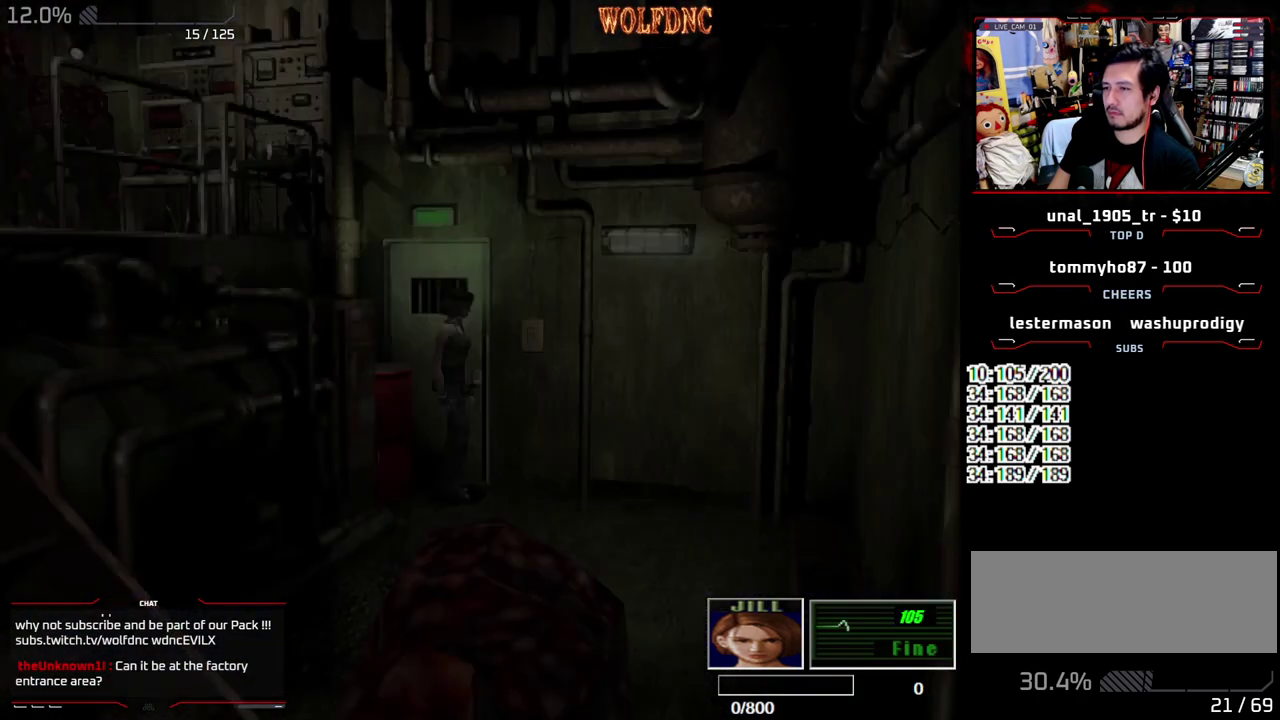
{"buttons": ["R1"], "events": [[100, "SQUARE", "up"], [150, "DPAD_UP", "up"], [150, "R1", "down"]]}
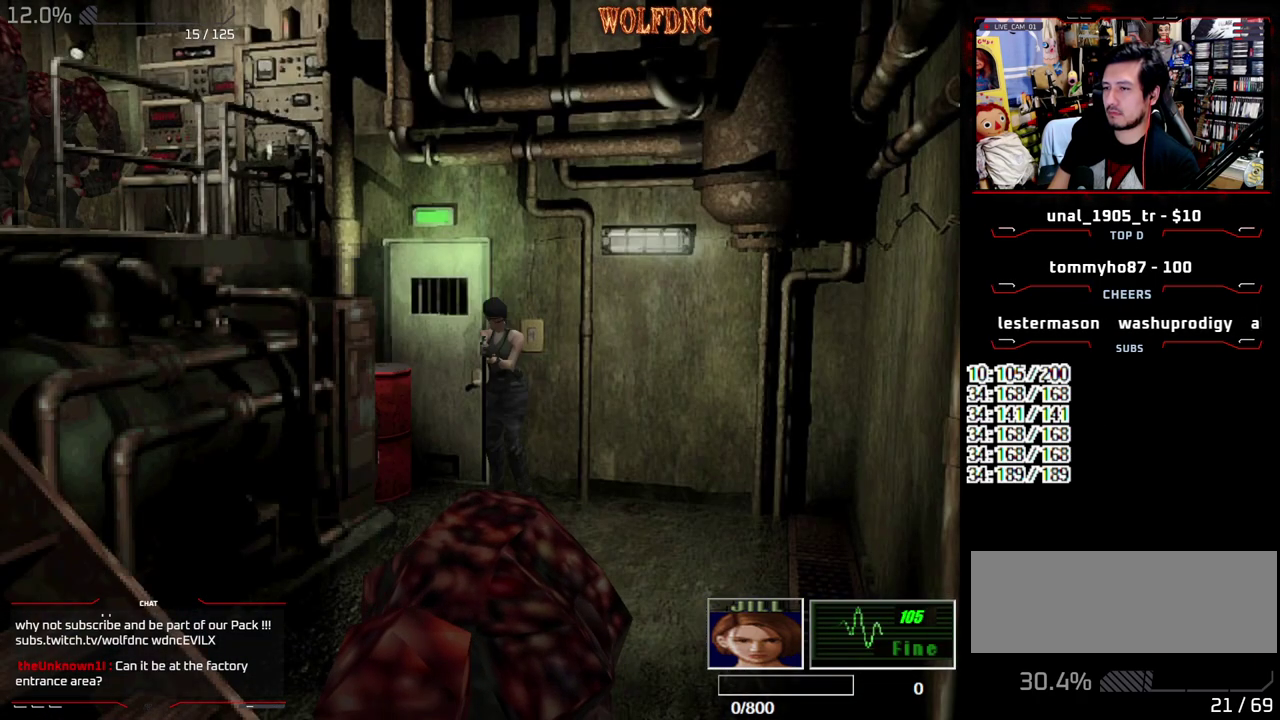
{"buttons": [], "events": [[117, "CROSS", "down"], [217, "CROSS", "up"], [267, "R1", "up"]]}
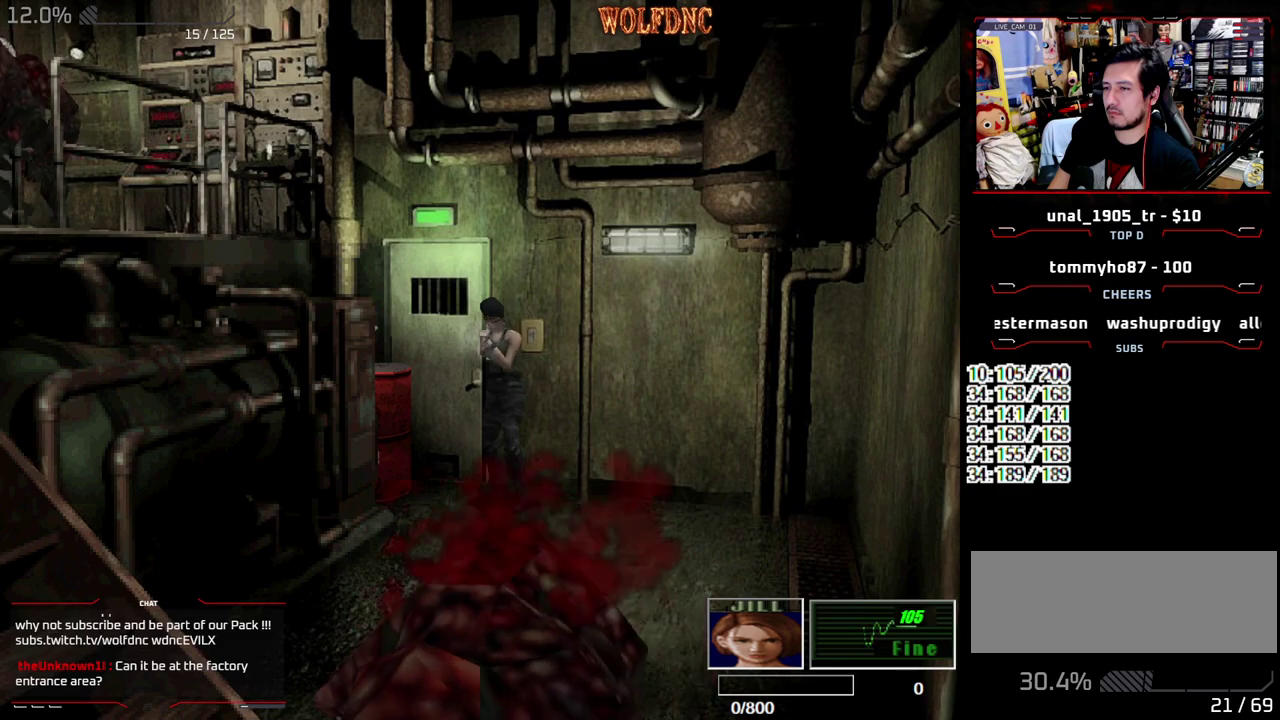
{"buttons": ["DPAD_DOWN", "DPAD_LEFT"], "events": [[33, "DPAD_LEFT", "down"], [367, "DPAD_DOWN", "down"]]}
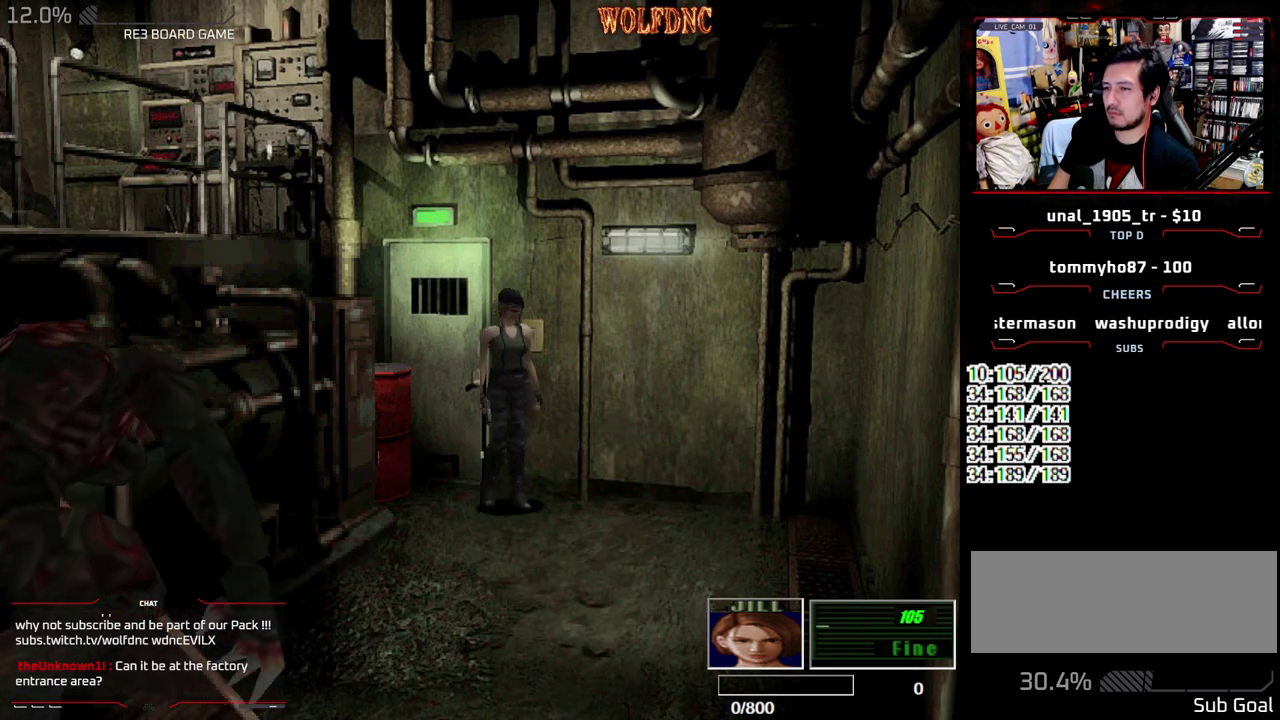
{"buttons": [], "events": [[333, "DPAD_DOWN", "up"], [333, "DPAD_LEFT", "up"]]}
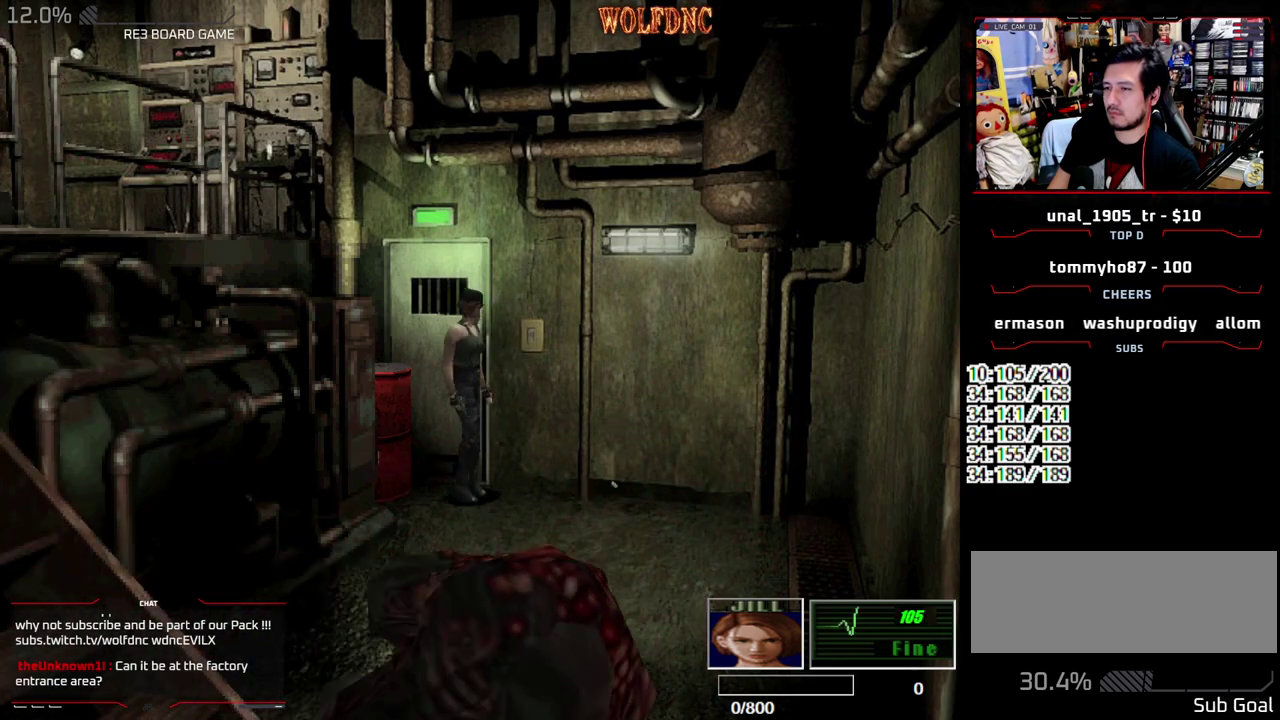
{"buttons": ["DPAD_RIGHT"], "events": [[400, "DPAD_RIGHT", "down"]]}
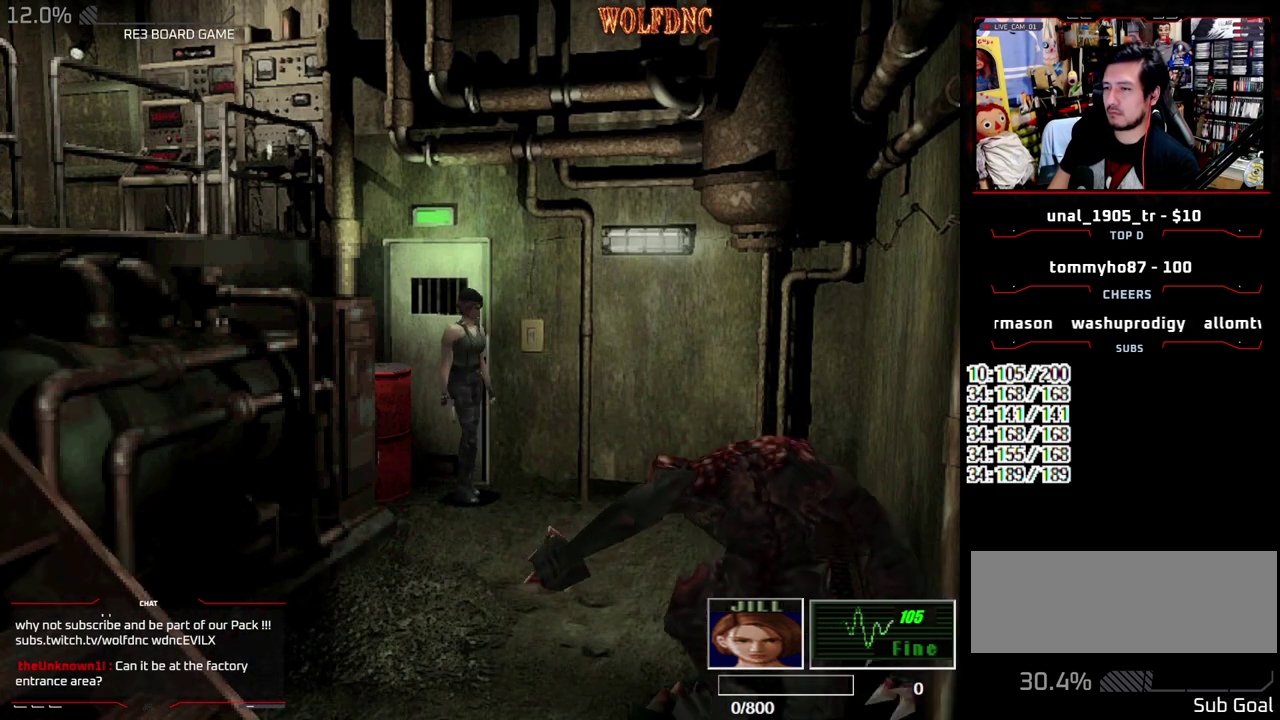
{"buttons": ["SQUARE", "DPAD_UP"], "events": [[33, "DPAD_RIGHT", "up"], [183, "DPAD_RIGHT", "down"], [233, "DPAD_UP", "down"], [283, "SQUARE", "down"], [467, "DPAD_RIGHT", "up"]]}
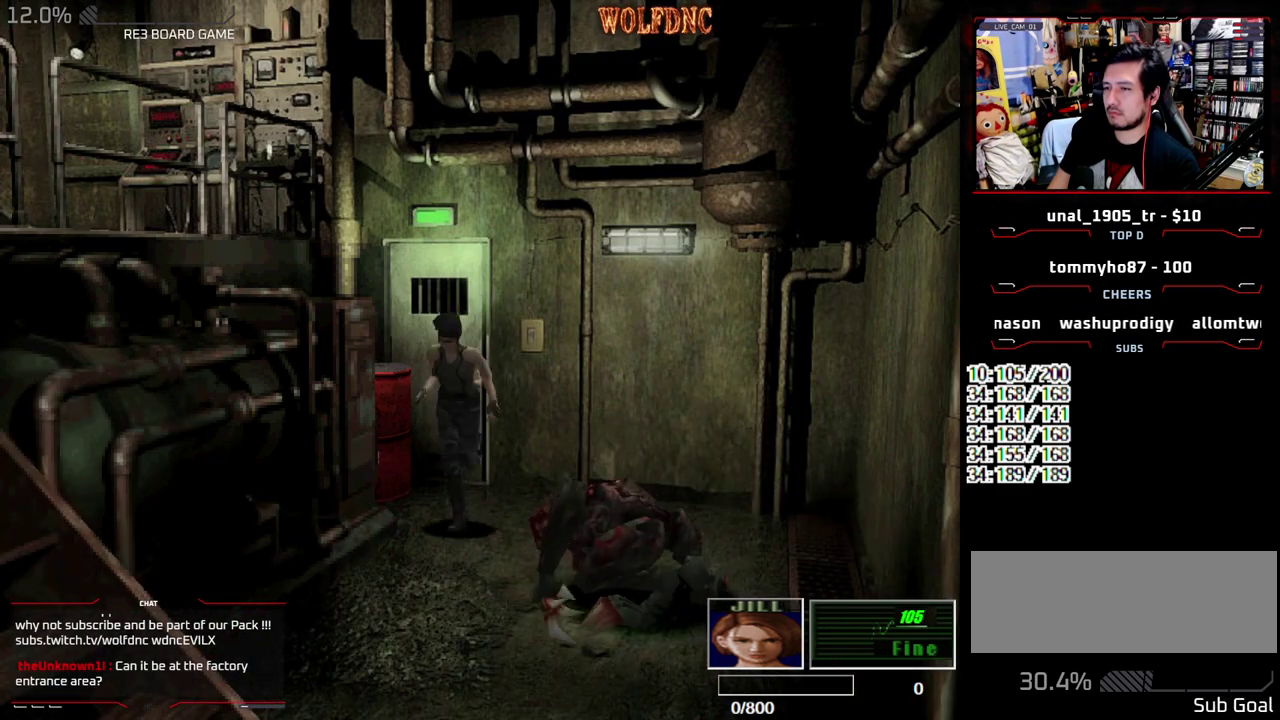
{"buttons": ["SQUARE", "DPAD_UP", "DPAD_LEFT"], "events": [[200, "DPAD_LEFT", "down"]]}
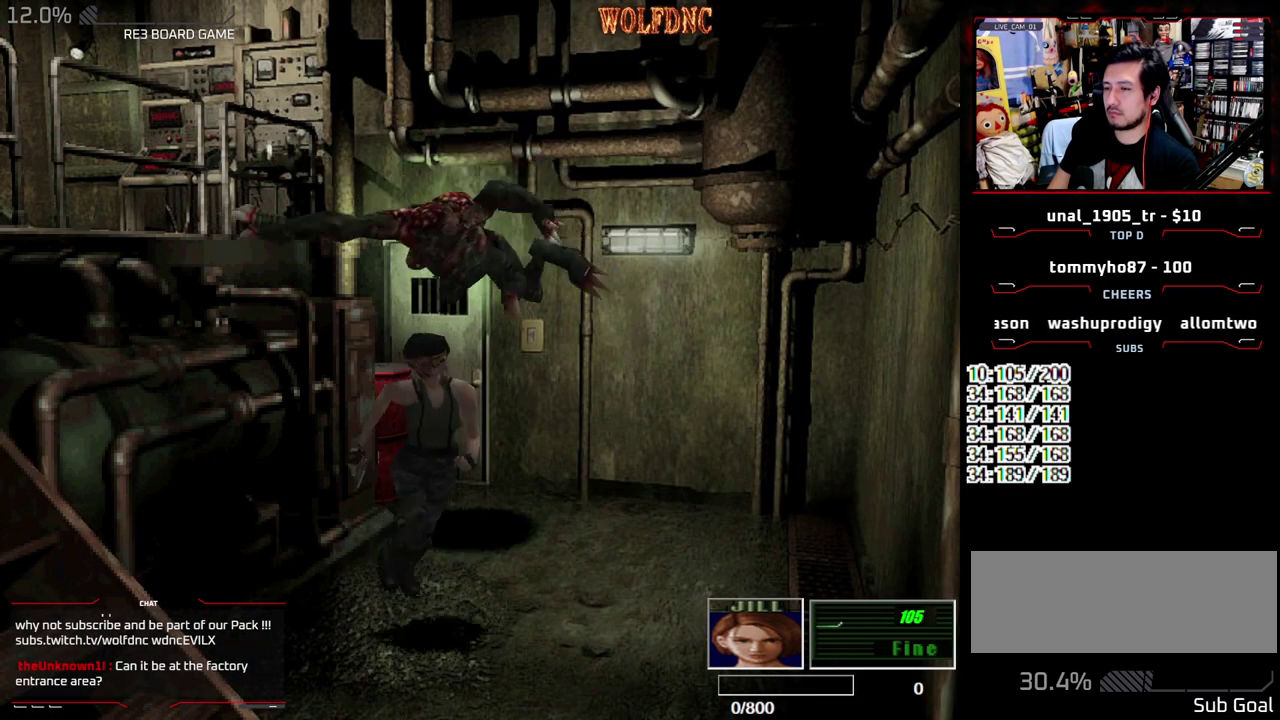
{"buttons": ["SQUARE", "R2", "DPAD_UP", "DPAD_LEFT"], "events": [[217, "DPAD_LEFT", "up"], [267, "DPAD_LEFT", "down"], [450, "R2", "down"]]}
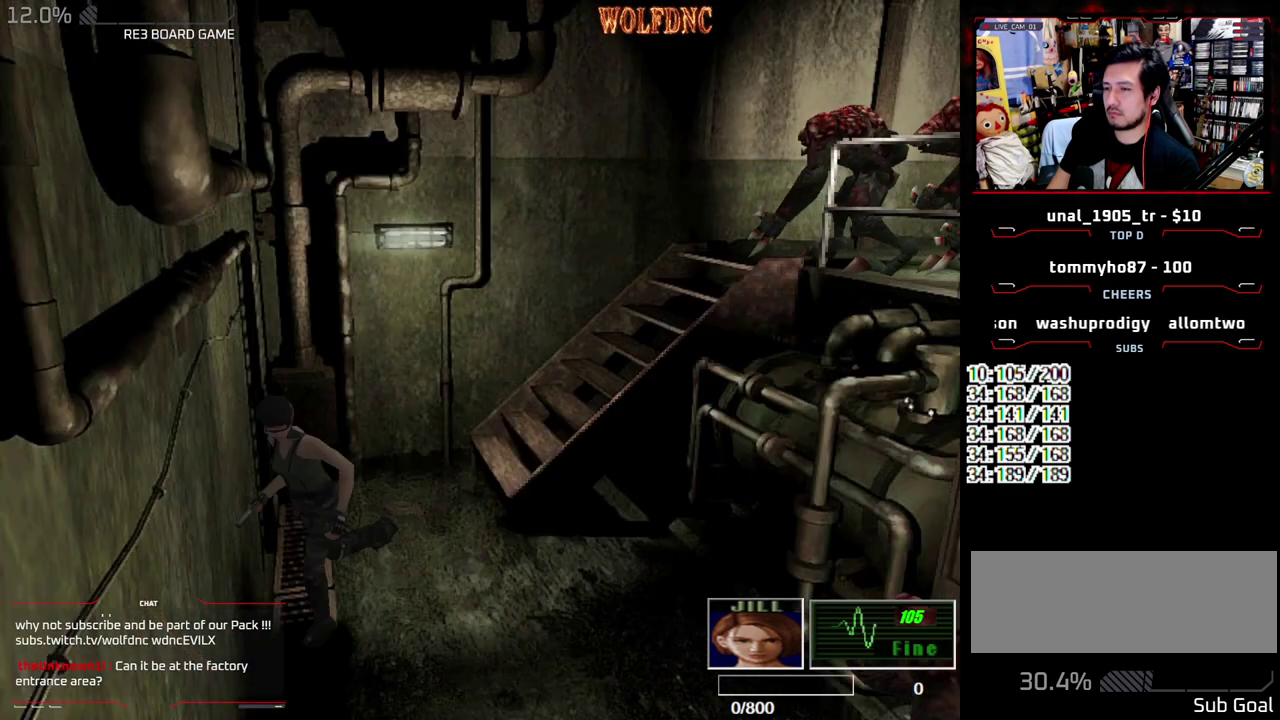
{"buttons": ["CROSS", "R2"], "events": [[33, "DPAD_LEFT", "up"], [33, "DPAD_UP", "up"], [33, "SQUARE", "up"], [133, "CROSS", "down"]]}
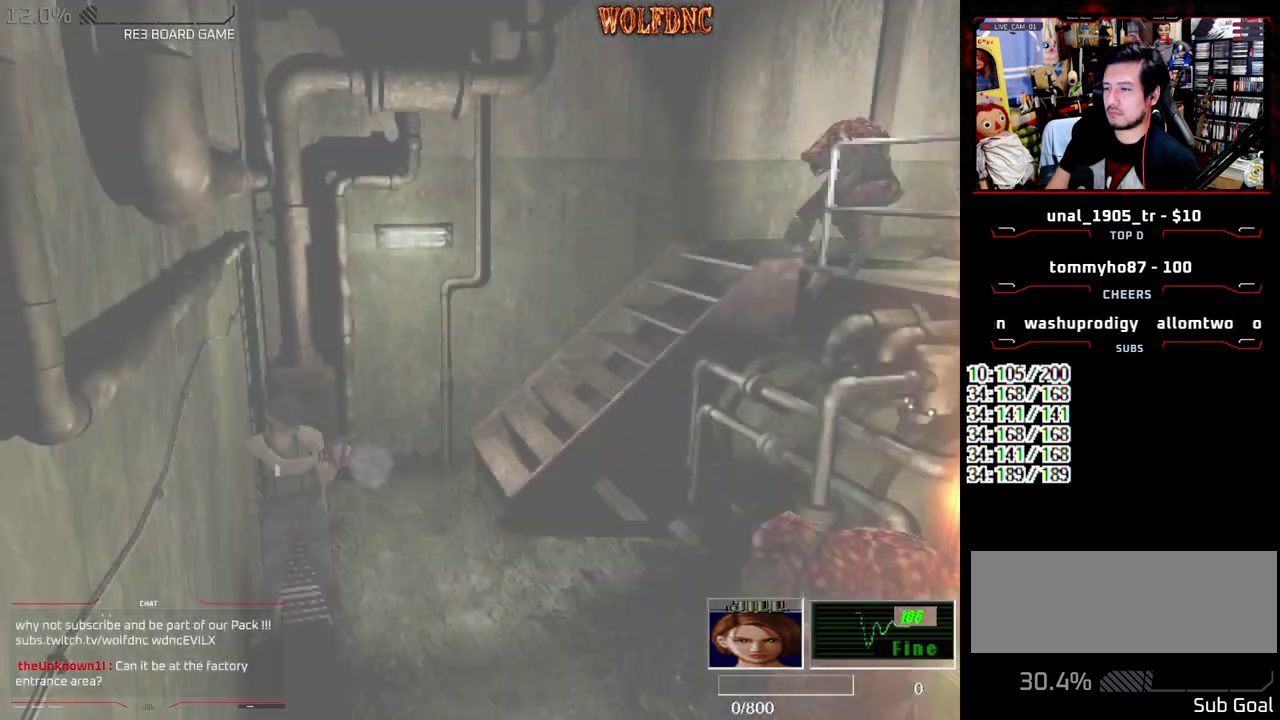
{"buttons": [], "events": [[50, "CROSS", "up"], [50, "R2", "up"]]}
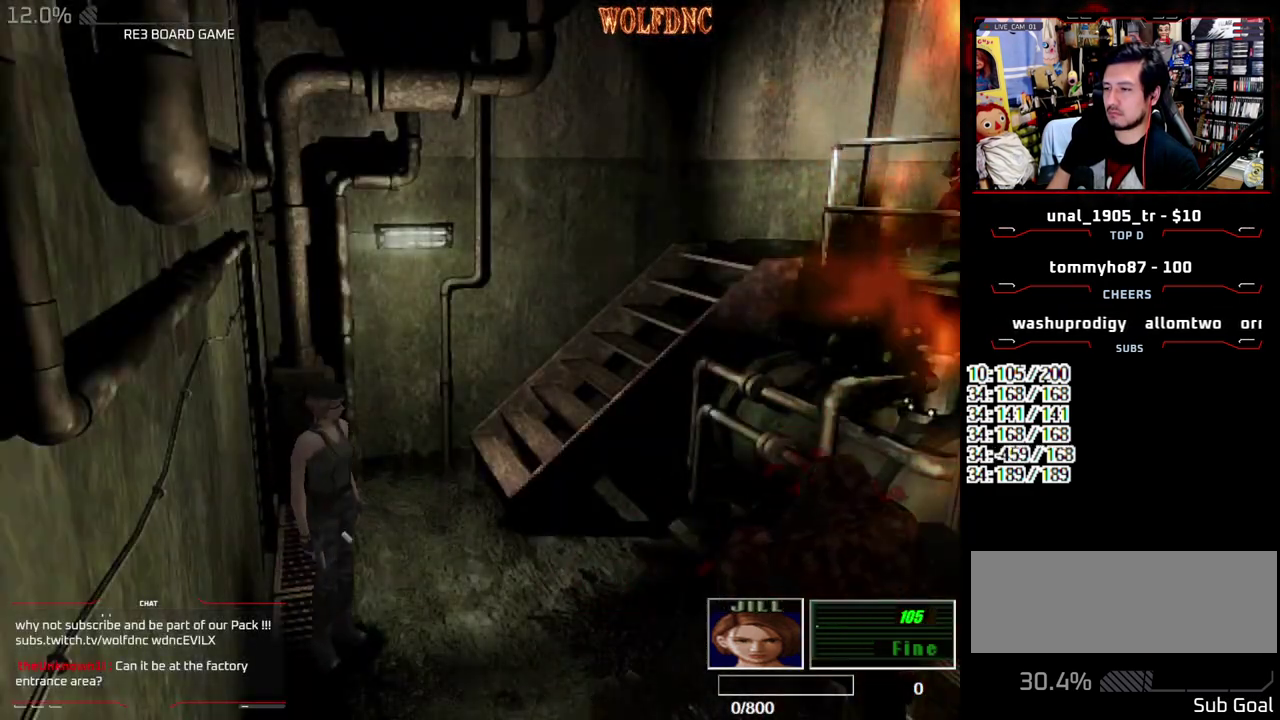
{"buttons": ["CROSS", "SQUARE", "DPAD_LEFT"], "events": [[33, "DPAD_RIGHT", "down"], [33, "DPAD_UP", "down"], [67, "SQUARE", "down"], [217, "DPAD_RIGHT", "up"], [350, "DPAD_LEFT", "down"], [400, "CROSS", "down"], [500, "DPAD_UP", "up"]]}
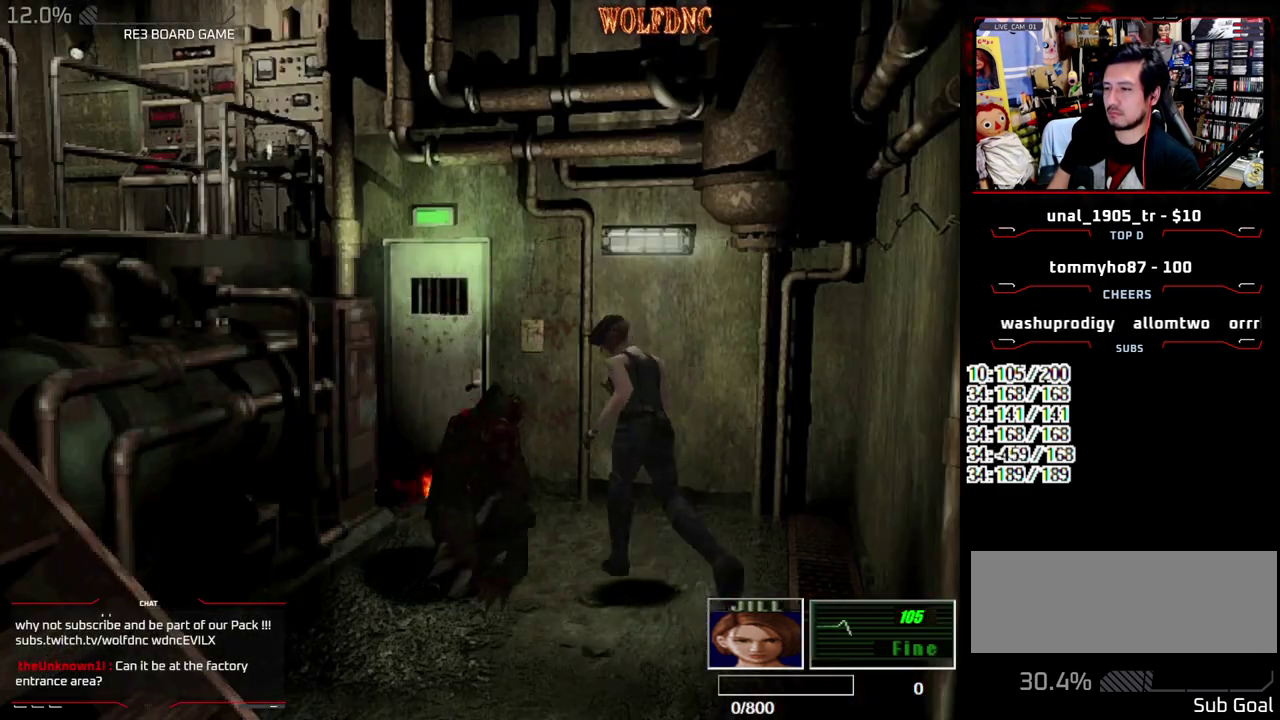
{"buttons": ["DPAD_RIGHT"], "events": [[33, "CROSS", "up"], [83, "SQUARE", "up"], [233, "DPAD_UP", "down"], [233, "SQUARE", "down"], [267, "DPAD_LEFT", "up"], [317, "CROSS", "down"], [367, "DPAD_UP", "up"], [417, "CROSS", "up"], [417, "SQUARE", "up"], [467, "DPAD_RIGHT", "down"]]}
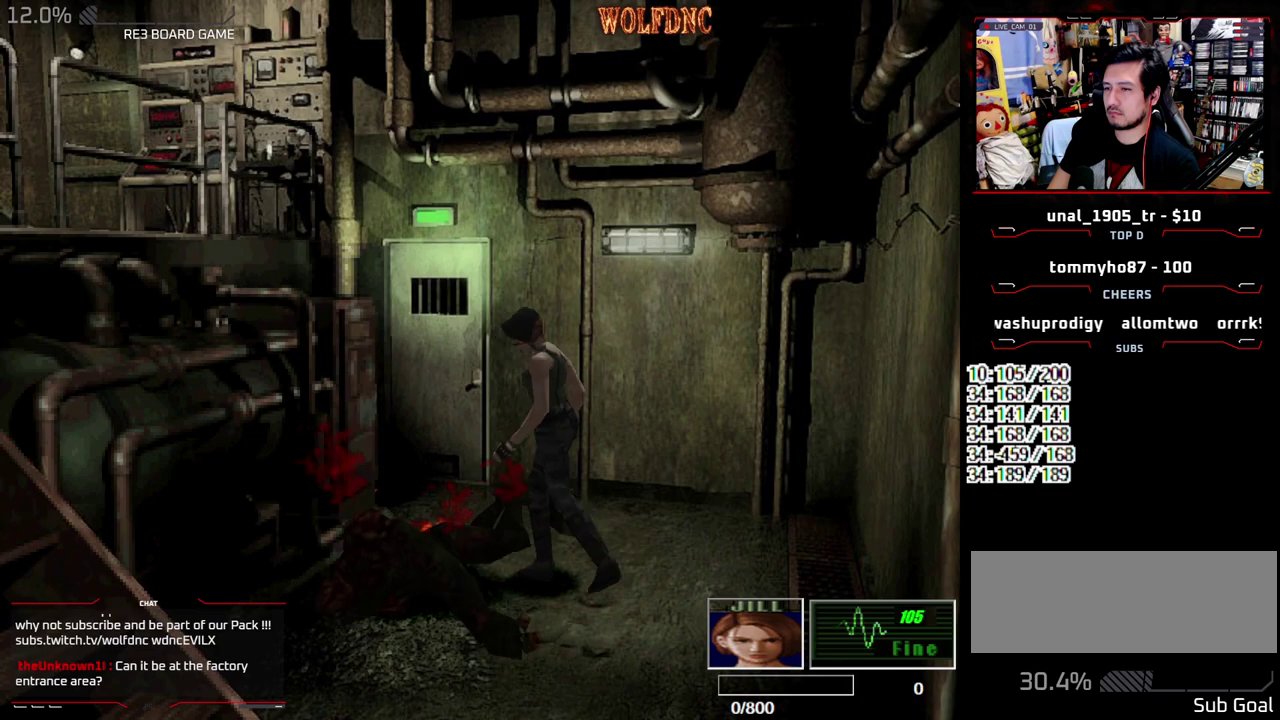
{"buttons": ["SQUARE", "DPAD_UP"], "events": [[17, "CROSS", "down"], [17, "DPAD_UP", "down"], [17, "SQUARE", "down"], [100, "CROSS", "up"], [250, "DPAD_RIGHT", "up"]]}
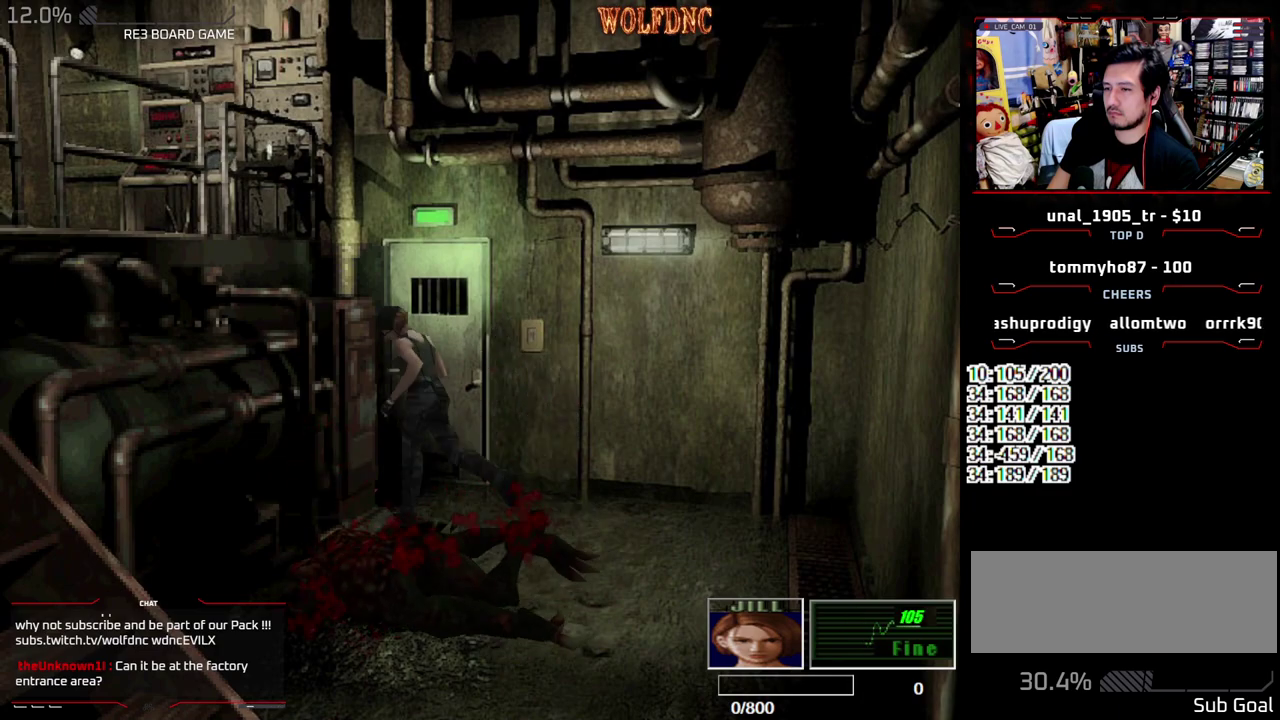
{"buttons": ["CROSS", "DPAD_LEFT"], "events": [[117, "CROSS", "down"], [267, "CROSS", "up"], [350, "DPAD_LEFT", "down"], [350, "SQUARE", "up"], [400, "DPAD_UP", "up"], [500, "CROSS", "down"]]}
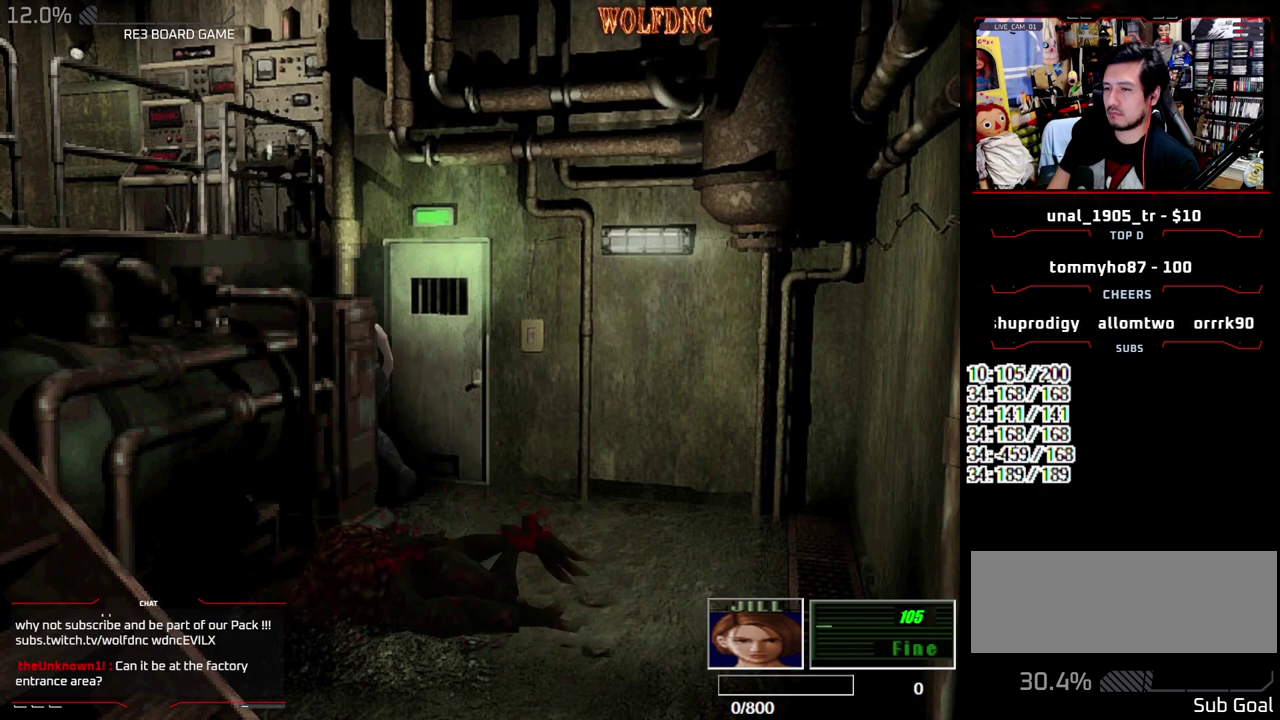
{"buttons": ["CROSS", "DPAD_RIGHT"], "events": [[183, "DPAD_LEFT", "up"], [233, "DPAD_DOWN", "down"], [317, "DPAD_RIGHT", "down"], [367, "CROSS", "up"], [367, "DPAD_DOWN", "up"], [417, "CROSS", "down"]]}
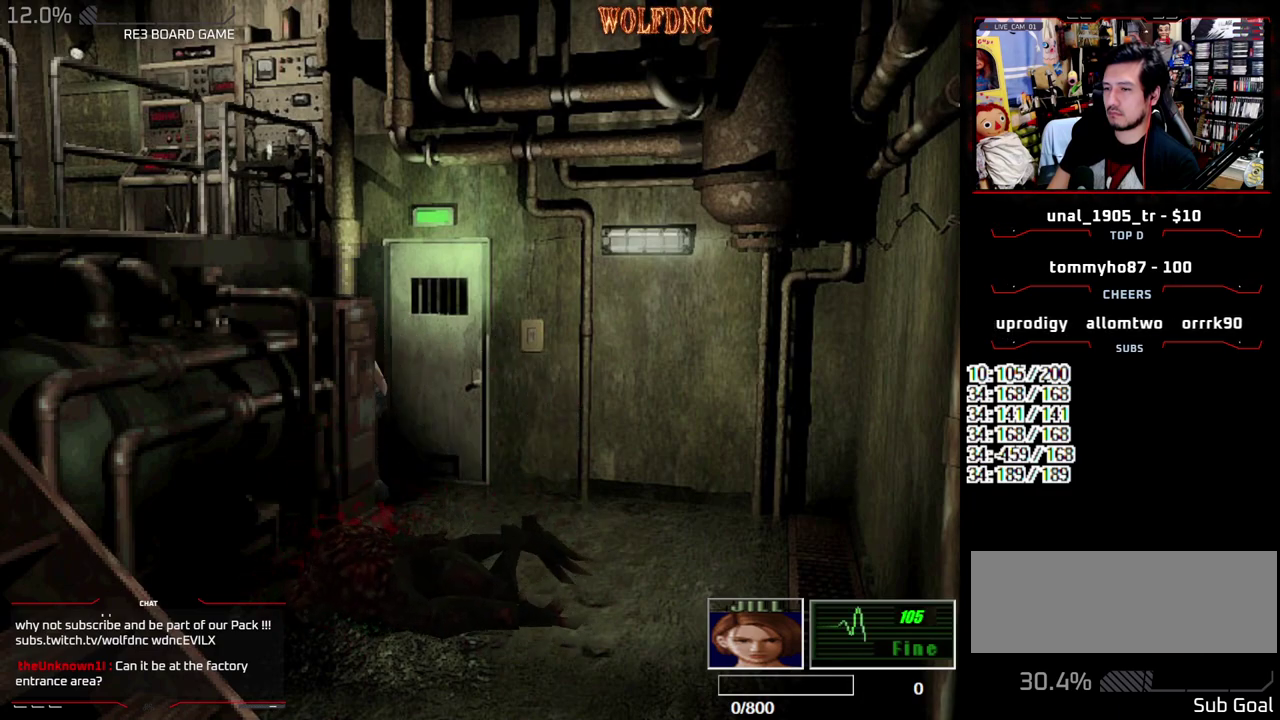
{"buttons": ["CROSS"], "events": [[17, "DPAD_UP", "down"], [50, "DPAD_RIGHT", "up"], [100, "CROSS", "up"], [100, "DPAD_UP", "up"], [150, "CROSS", "down"], [383, "CROSS", "up"], [433, "CROSS", "down"]]}
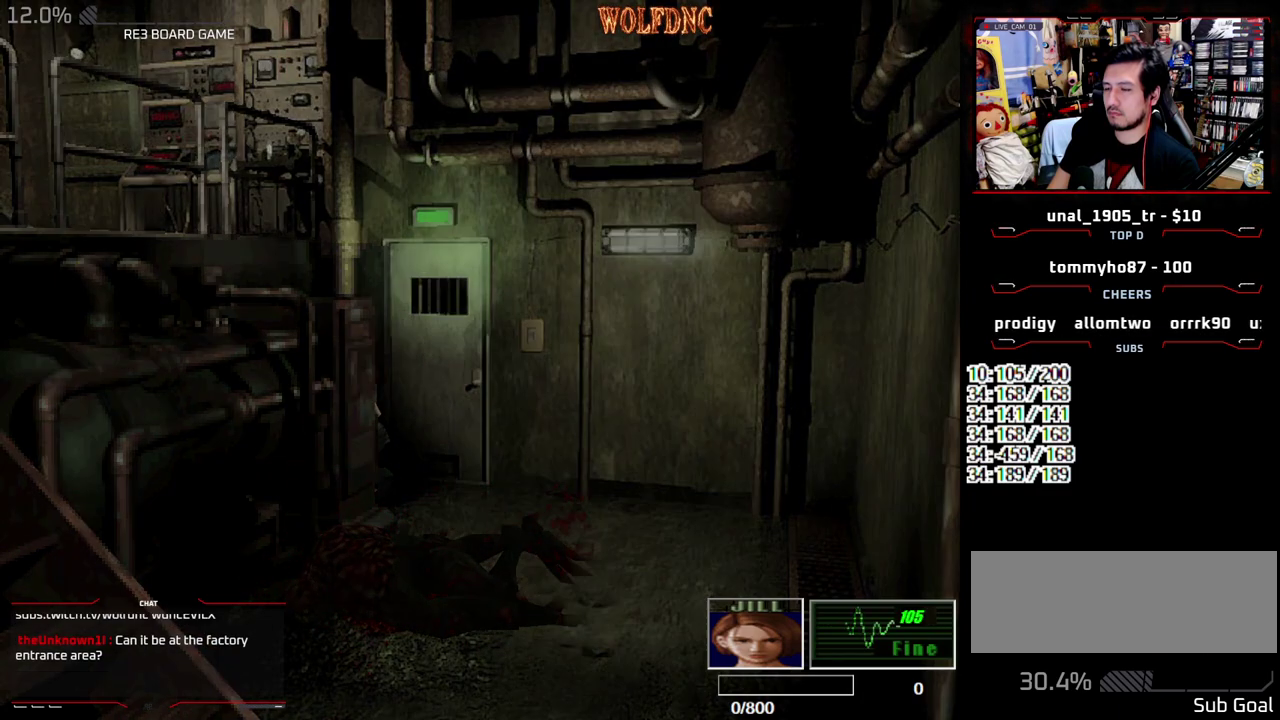
{"buttons": ["CROSS"], "events": []}
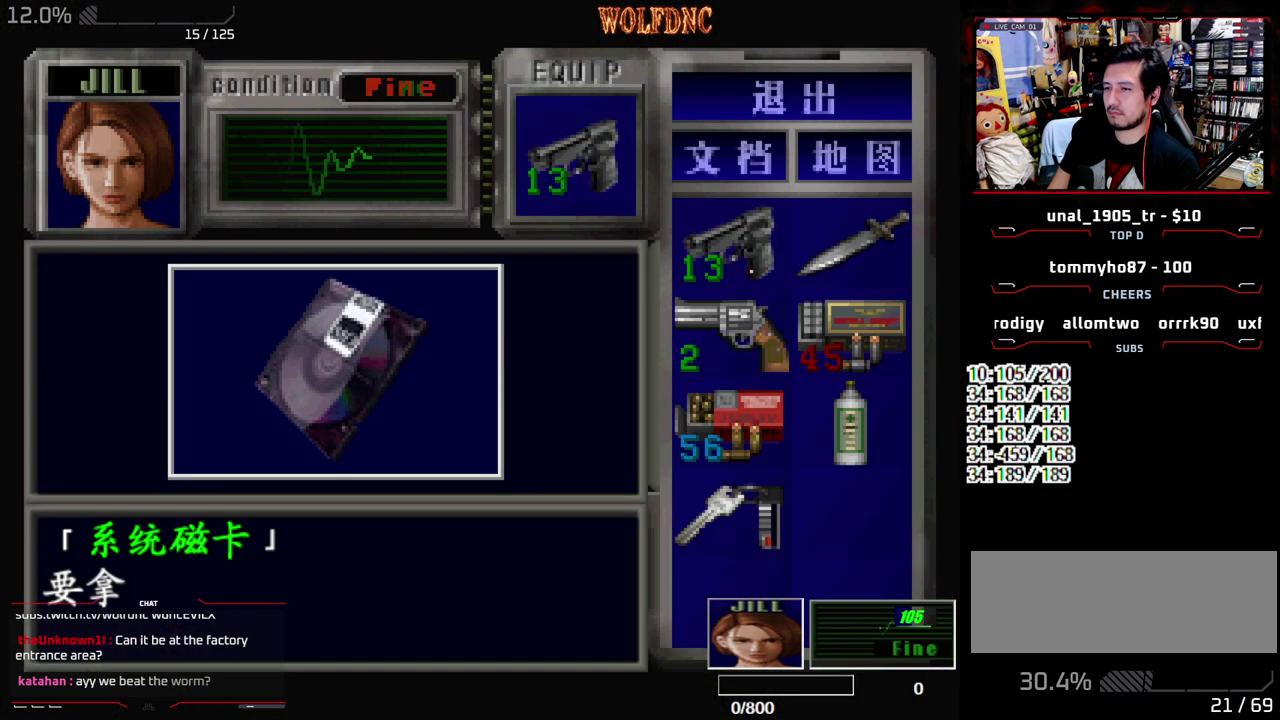
{"buttons": ["CROSS"], "events": [[283, "CROSS", "up"], [367, "CROSS", "down"]]}
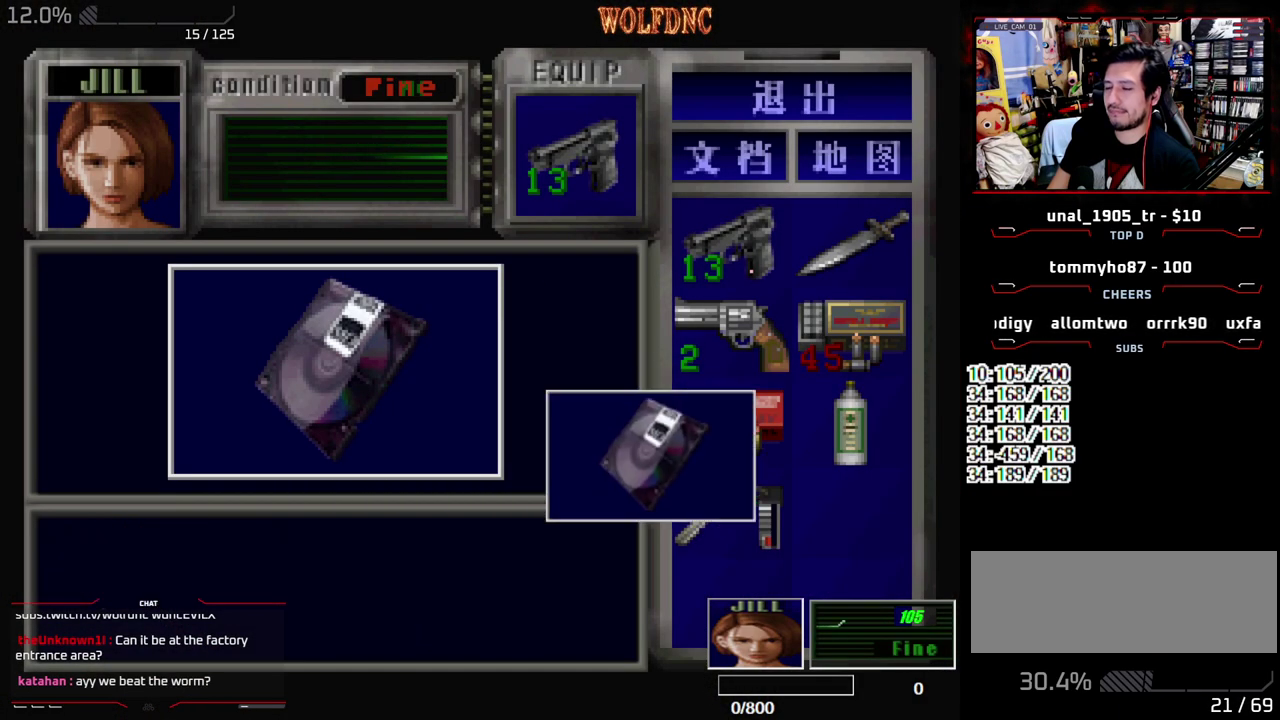
{"buttons": ["DPAD_RIGHT"], "events": [[100, "SQUARE", "down"], [150, "CROSS", "up"], [200, "CROSS", "down"], [283, "DPAD_RIGHT", "down"], [283, "SQUARE", "up"], [333, "CROSS", "up"]]}
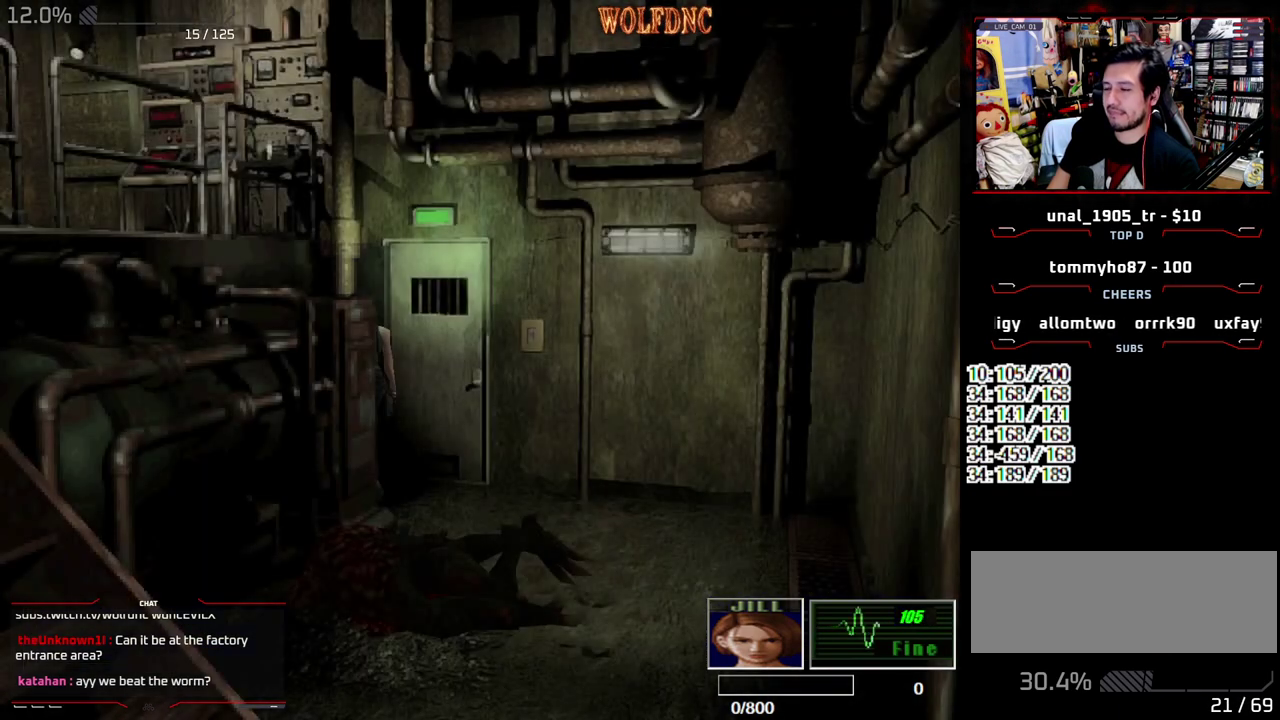
{"buttons": ["CROSS", "SQUARE", "DPAD_UP"], "events": [[267, "DPAD_UP", "down"], [300, "SQUARE", "down"], [400, "CROSS", "down"], [450, "DPAD_RIGHT", "up"]]}
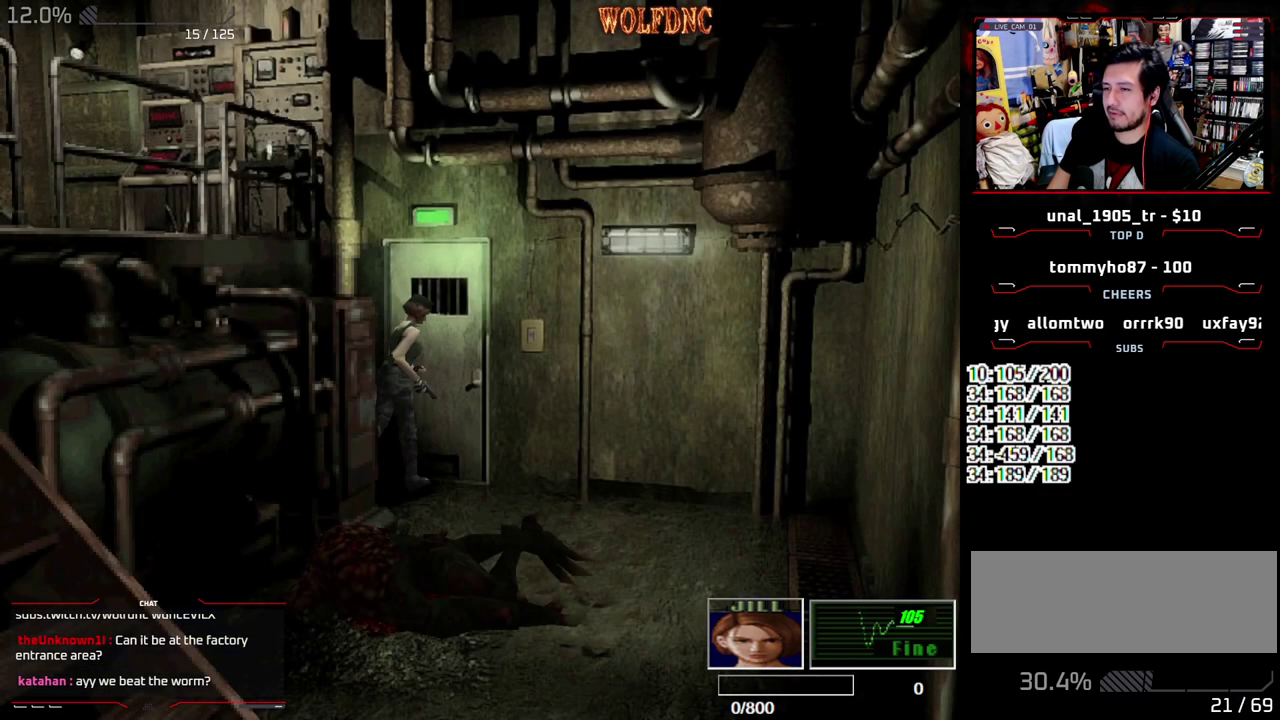
{"buttons": [], "events": [[33, "DPAD_LEFT", "down"], [33, "SQUARE", "up"], [133, "CROSS", "up"], [183, "DPAD_UP", "up"], [233, "DPAD_LEFT", "up"]]}
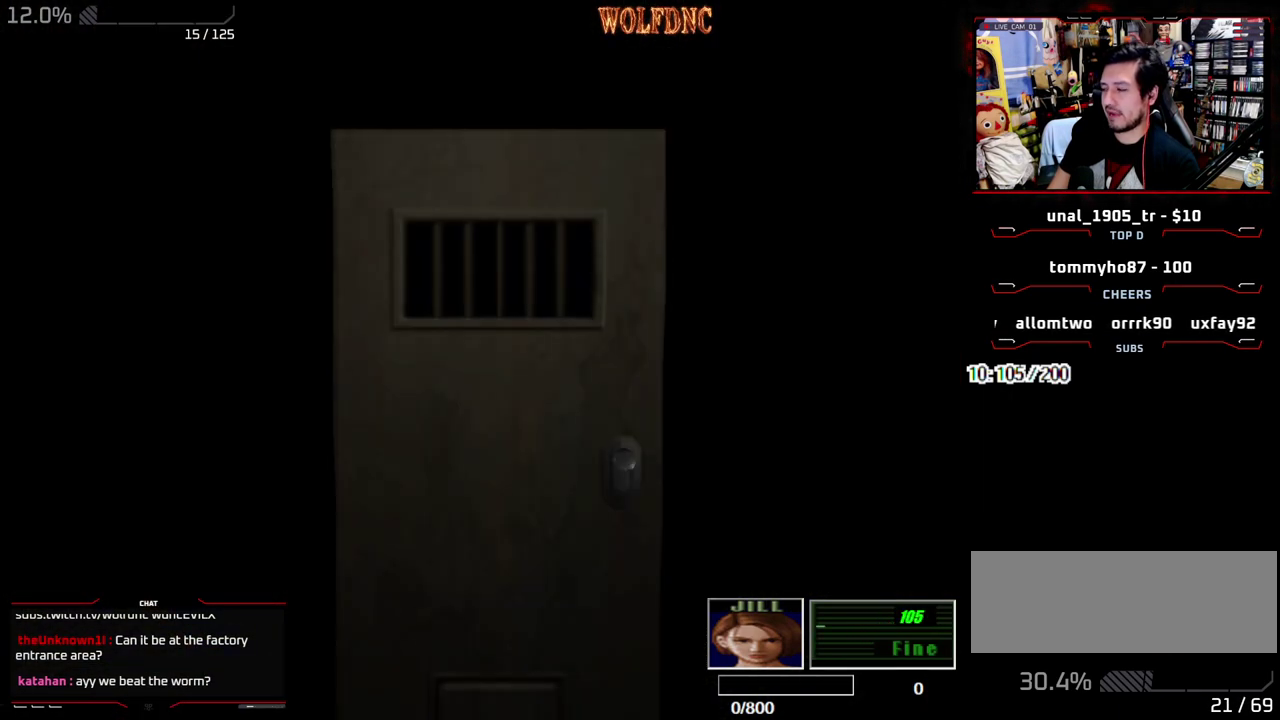
{"buttons": [], "events": []}
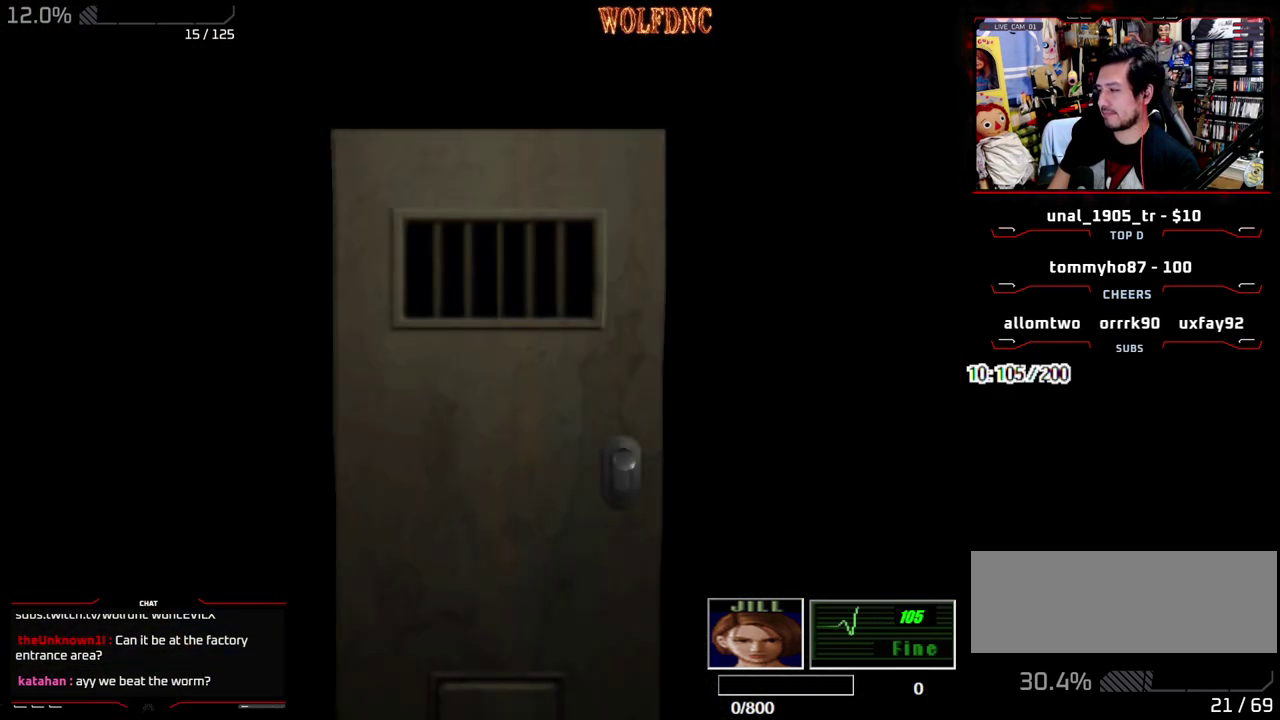
{"buttons": ["DPAD_DOWN"], "events": [[167, "SELECT", "down"], [300, "DPAD_DOWN", "down"], [300, "SELECT", "up"]]}
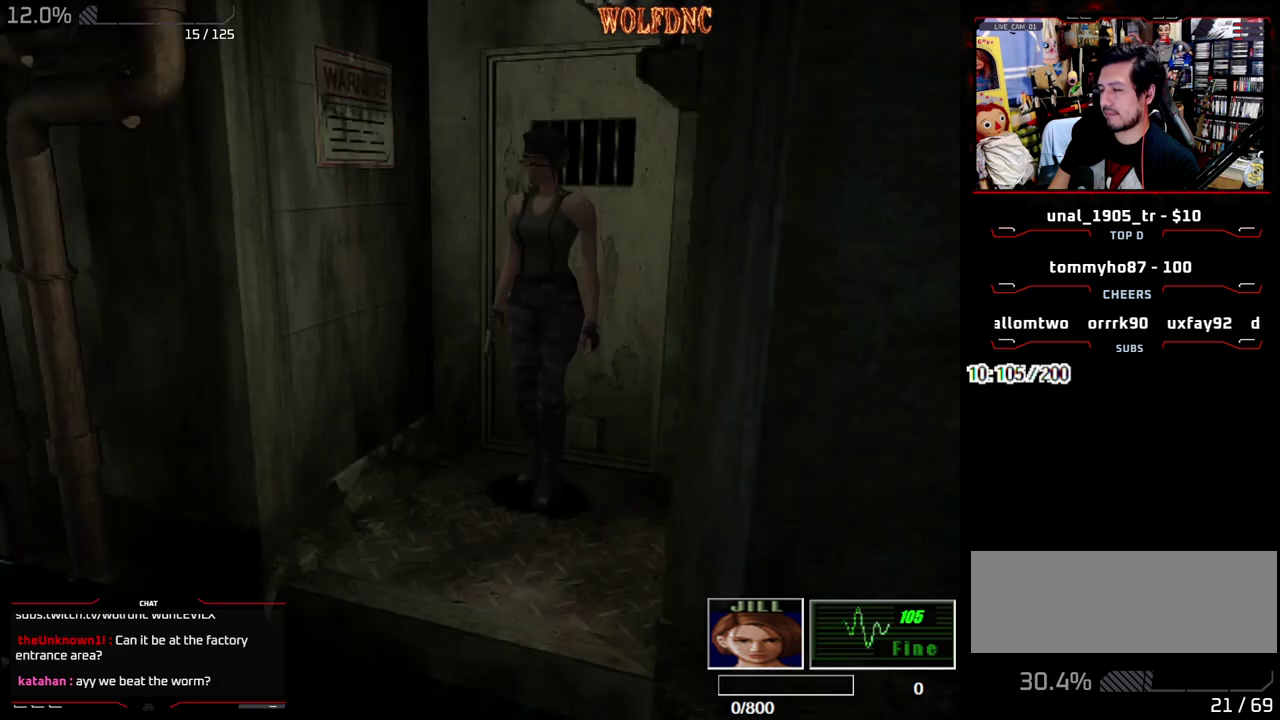
{"buttons": ["CIRCLE"], "events": [[33, "SQUARE", "down"], [233, "DPAD_DOWN", "up"], [233, "SQUARE", "up"], [417, "CIRCLE", "down"]]}
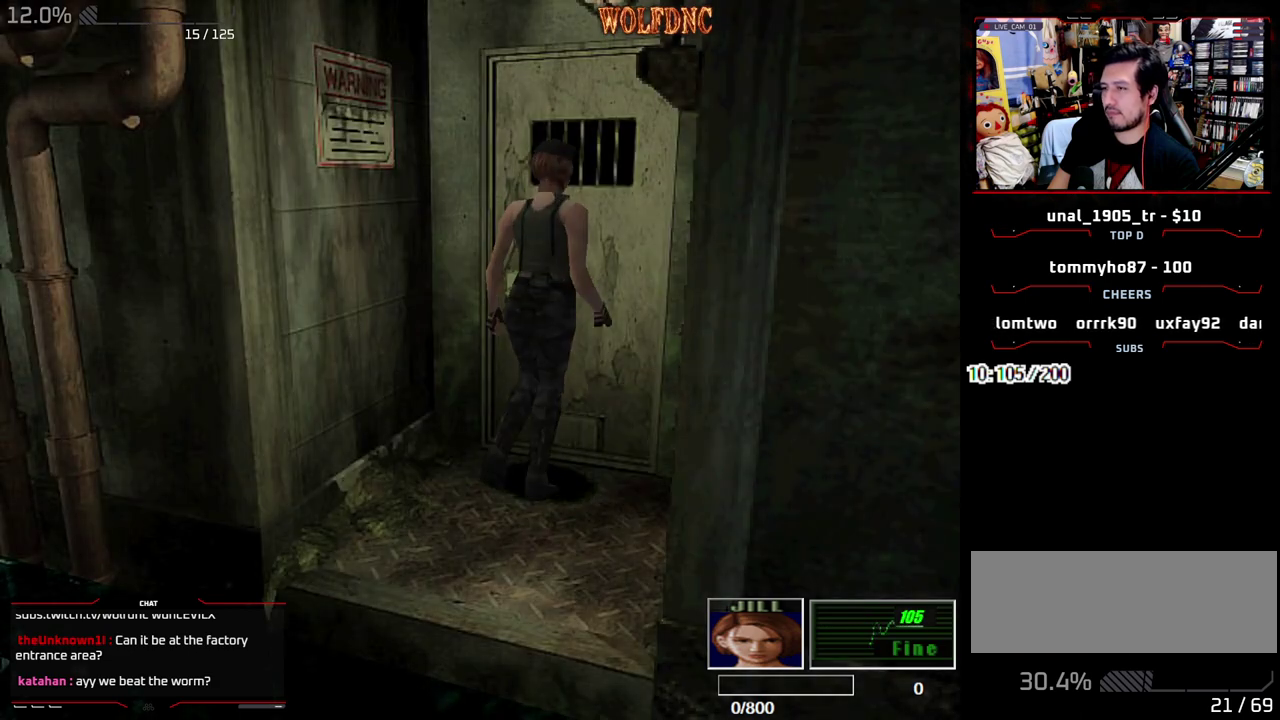
{"buttons": ["CROSS"], "events": [[50, "CIRCLE", "up"], [483, "CROSS", "down"]]}
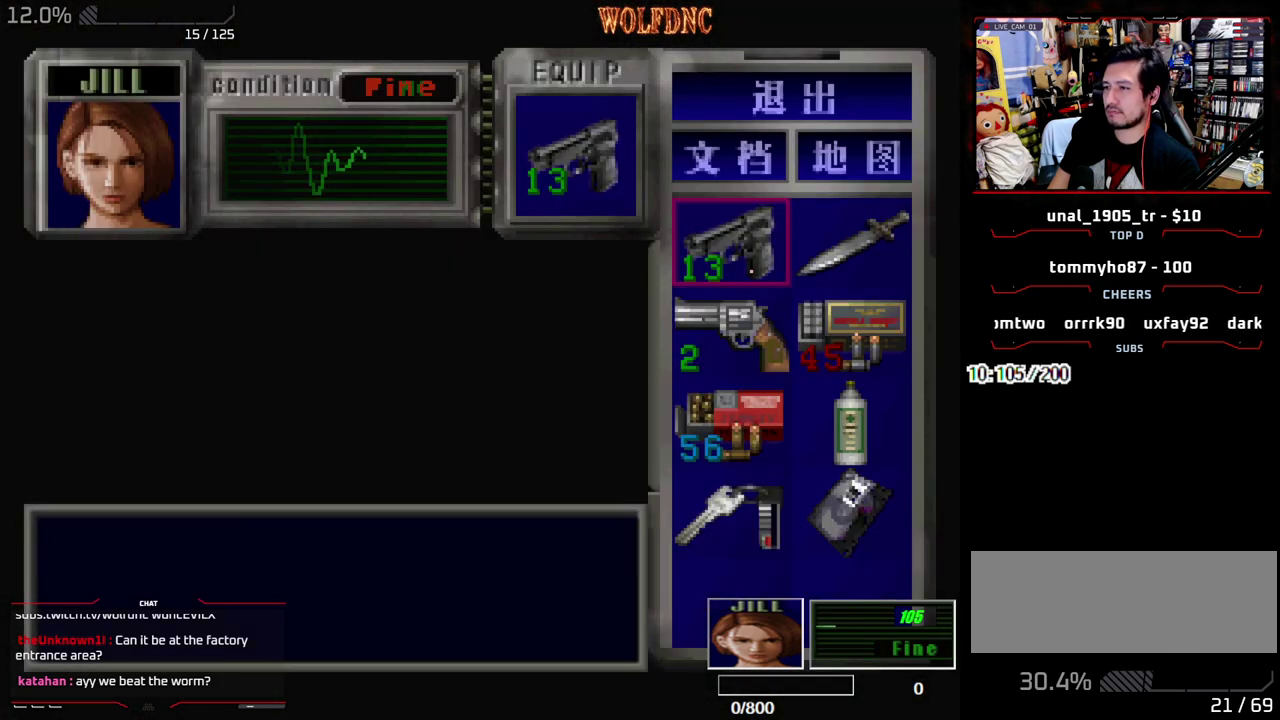
{"buttons": [], "events": [[117, "CROSS", "up"], [167, "DPAD_DOWN", "down"], [267, "CROSS", "down"], [267, "DPAD_DOWN", "up"], [350, "CROSS", "up"], [400, "DPAD_DOWN", "down"], [500, "DPAD_DOWN", "up"]]}